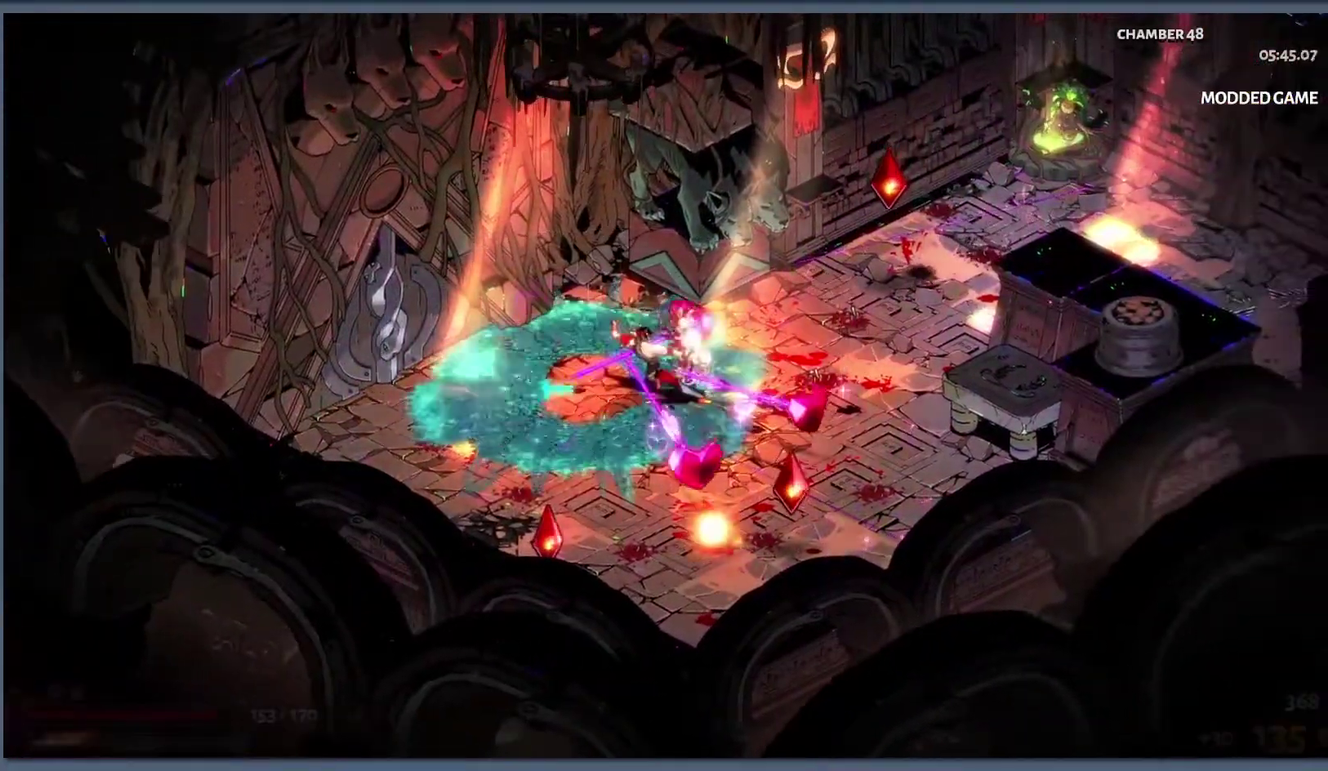
Gameplay with a controller (Xbox layout); each line is a JSON object with the inputs held at the frame after it. "events" lists button and stick changes between this image and that frame as [ms after this image, input, new state], when the widget could be followed in between.
{"buttons": ["R1"], "left_stick": "up-left", "right_stick": "center", "events": [[33, "B", "down"], [133, "B", "up"], [217, "B", "down"], [317, "B", "up"], [417, "left_stick", "up-left"], [467, "R1", "down"]]}
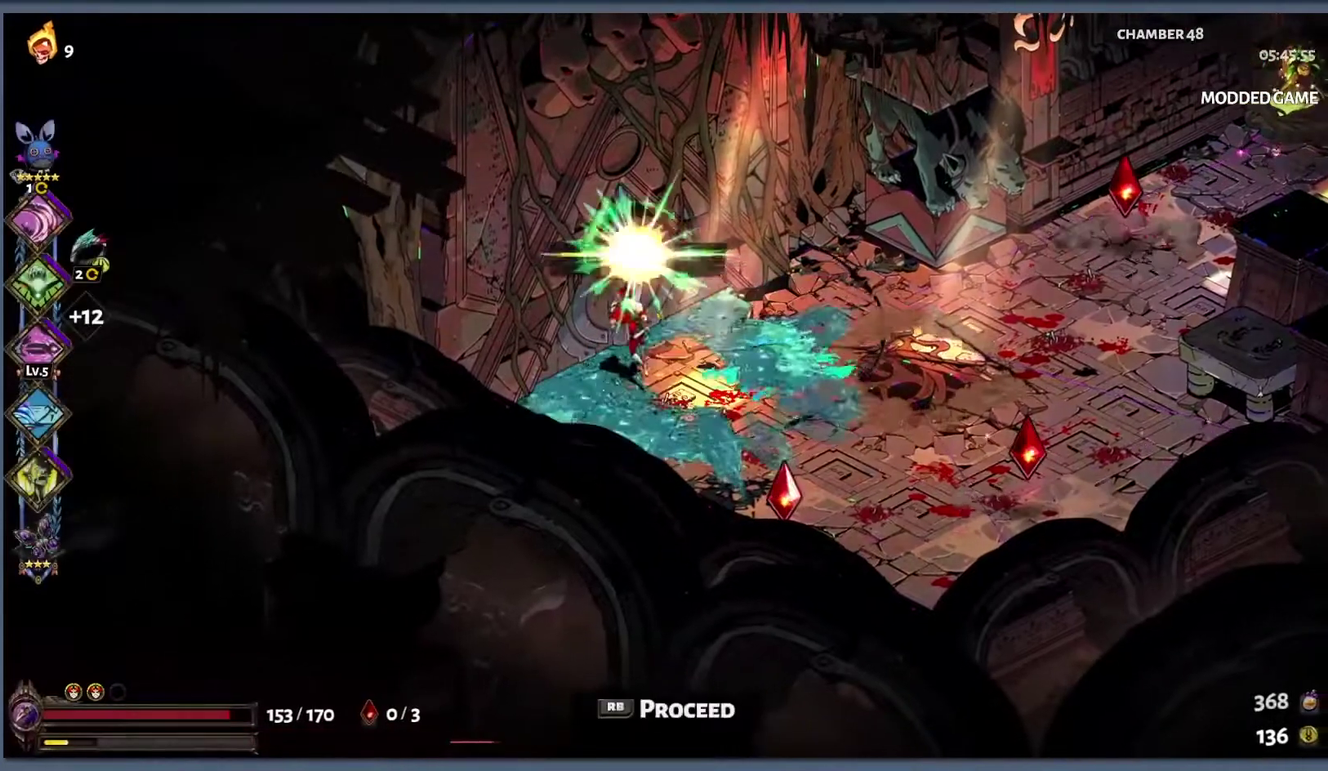
{"buttons": ["R1"], "left_stick": "center", "right_stick": "center", "events": [[50, "R1", "up"], [117, "R1", "down"], [200, "R1", "up"], [200, "left_stick", "center"], [283, "R1", "down"], [350, "R1", "up"], [433, "R1", "down"]]}
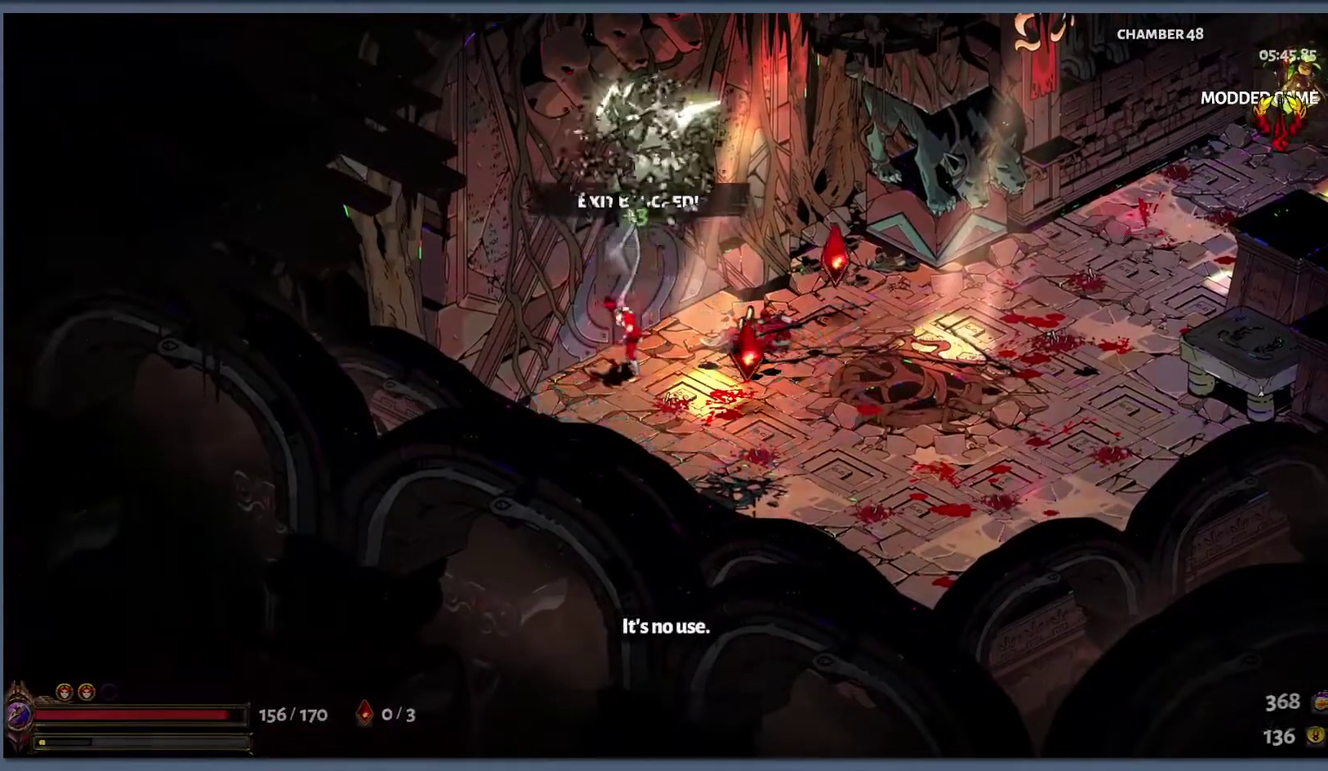
{"buttons": [], "left_stick": "center", "right_stick": "center", "events": [[17, "R1", "up"], [67, "R1", "down"], [150, "R1", "up"]]}
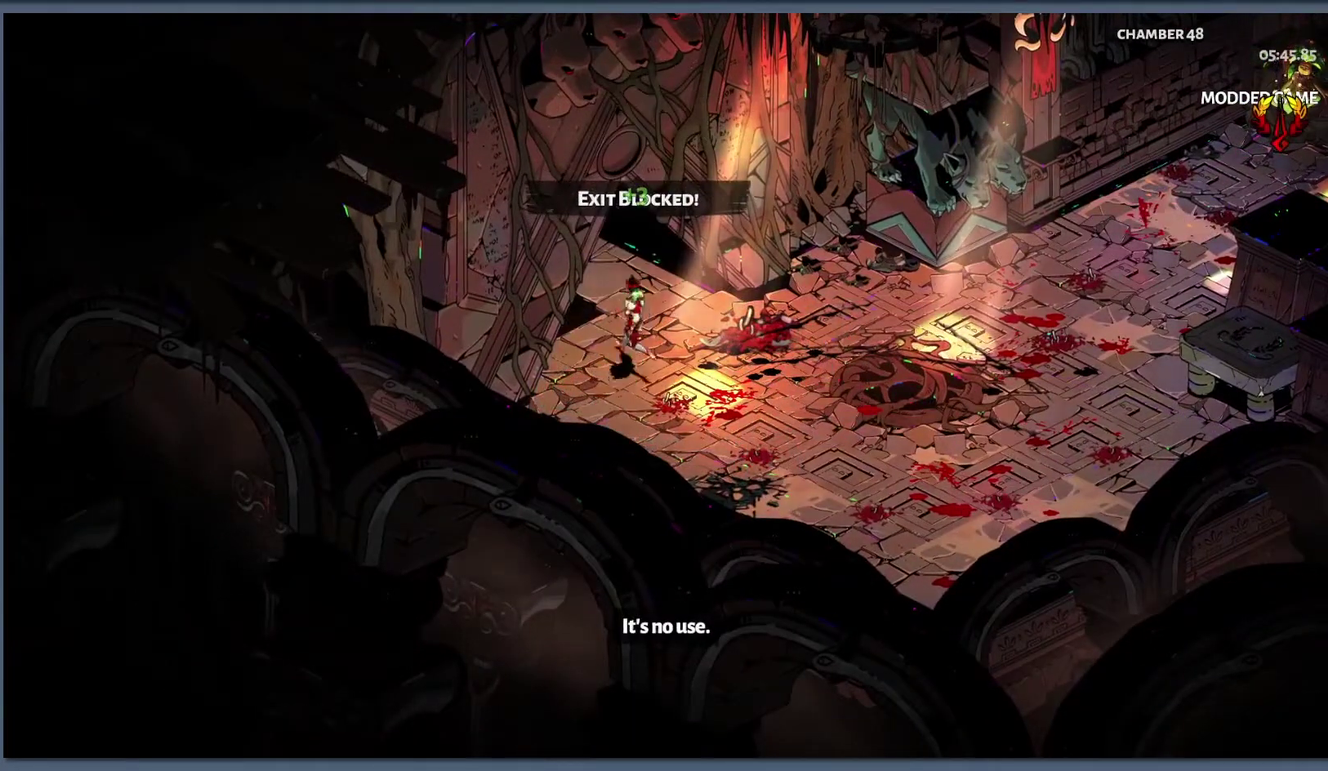
{"buttons": [], "left_stick": "center", "right_stick": "center", "events": []}
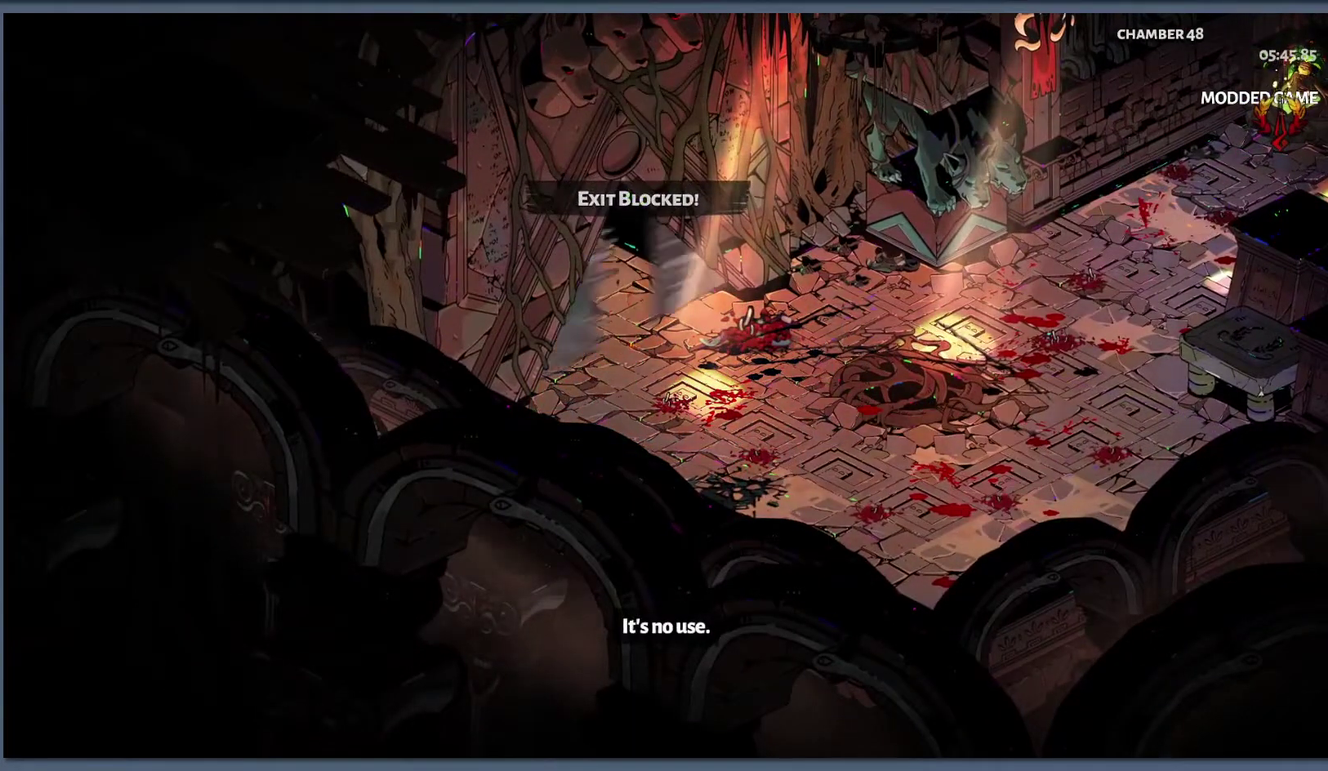
{"buttons": [], "left_stick": "center", "right_stick": "center", "events": []}
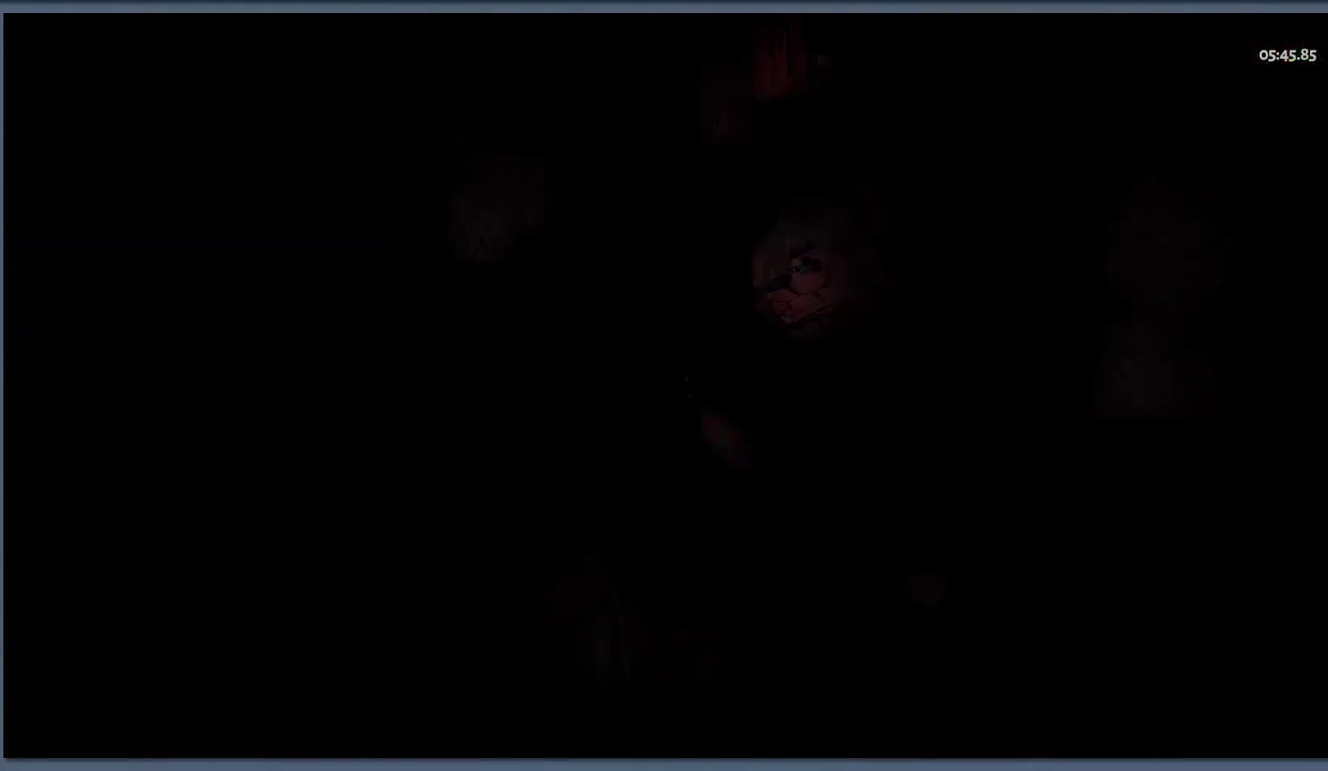
{"buttons": [], "left_stick": "up-left", "right_stick": "center", "events": [[367, "left_stick", "up-left"]]}
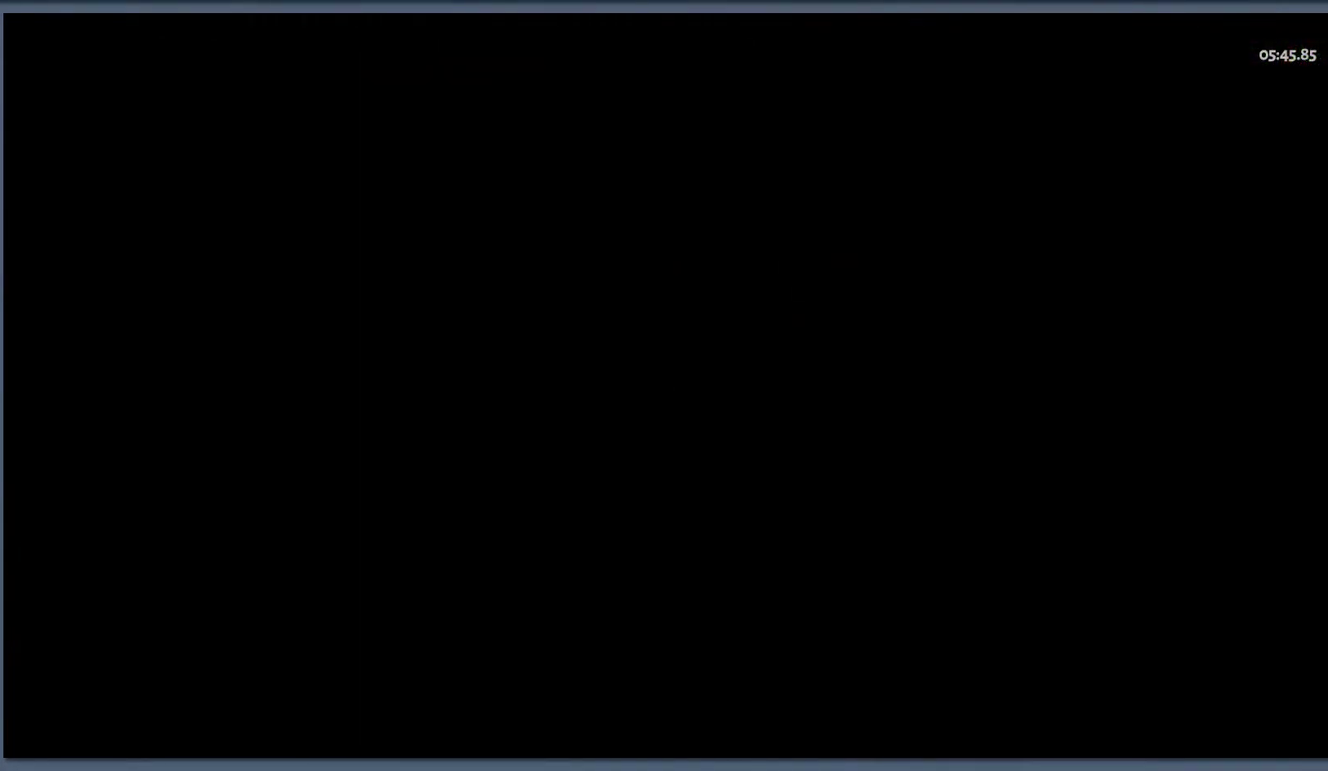
{"buttons": [], "left_stick": "up-left", "right_stick": "center", "events": []}
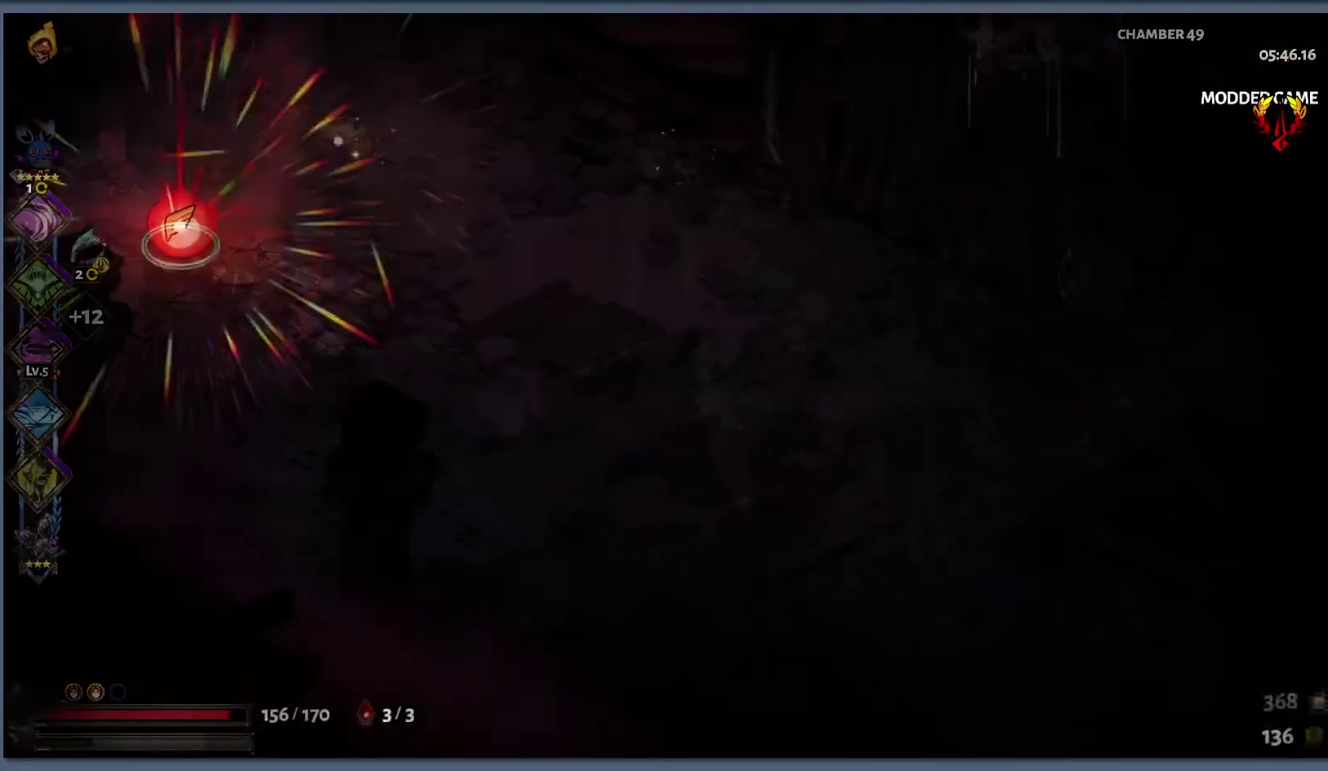
{"buttons": ["B"], "left_stick": "up-left", "right_stick": "center", "events": [[233, "B", "down"], [333, "B", "up"], [417, "B", "down"]]}
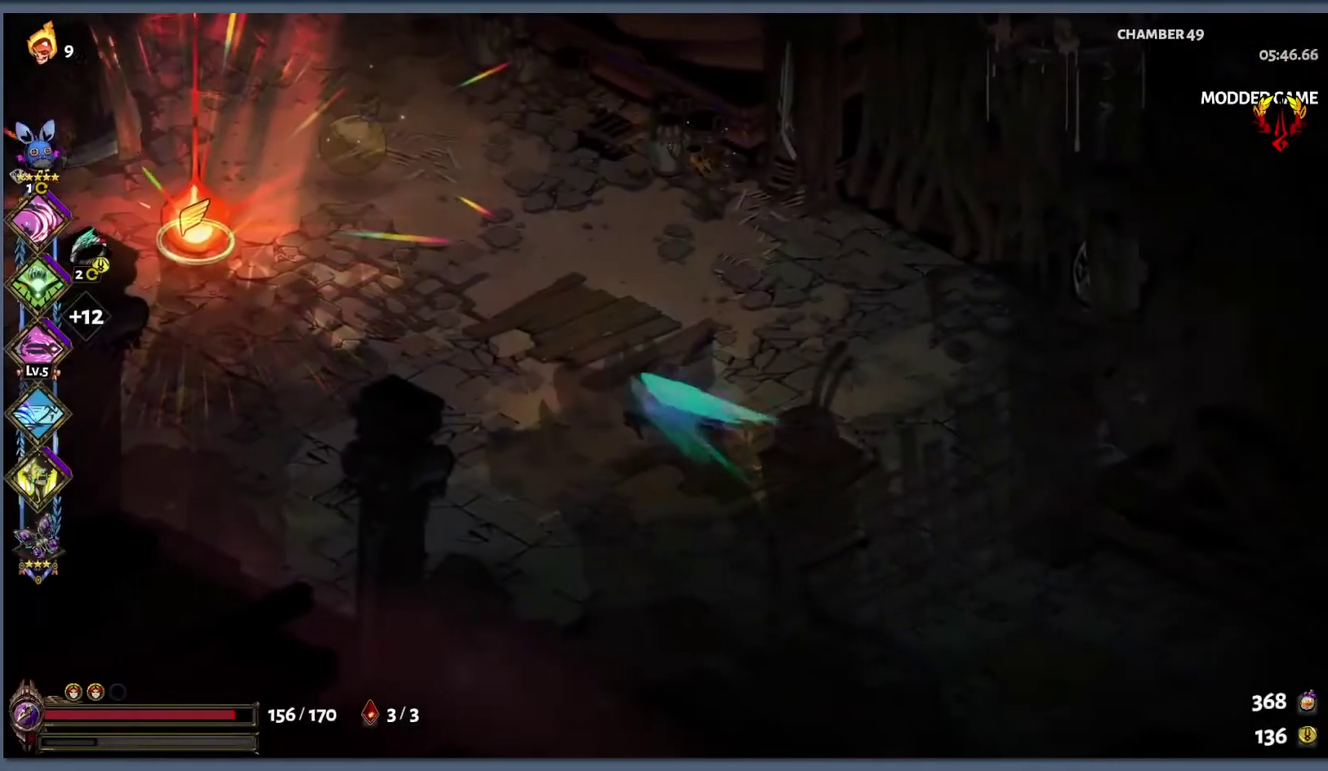
{"buttons": [], "left_stick": "left", "right_stick": "center", "events": [[17, "B", "up"], [150, "B", "down"], [317, "B", "up"], [433, "left_stick", "left"]]}
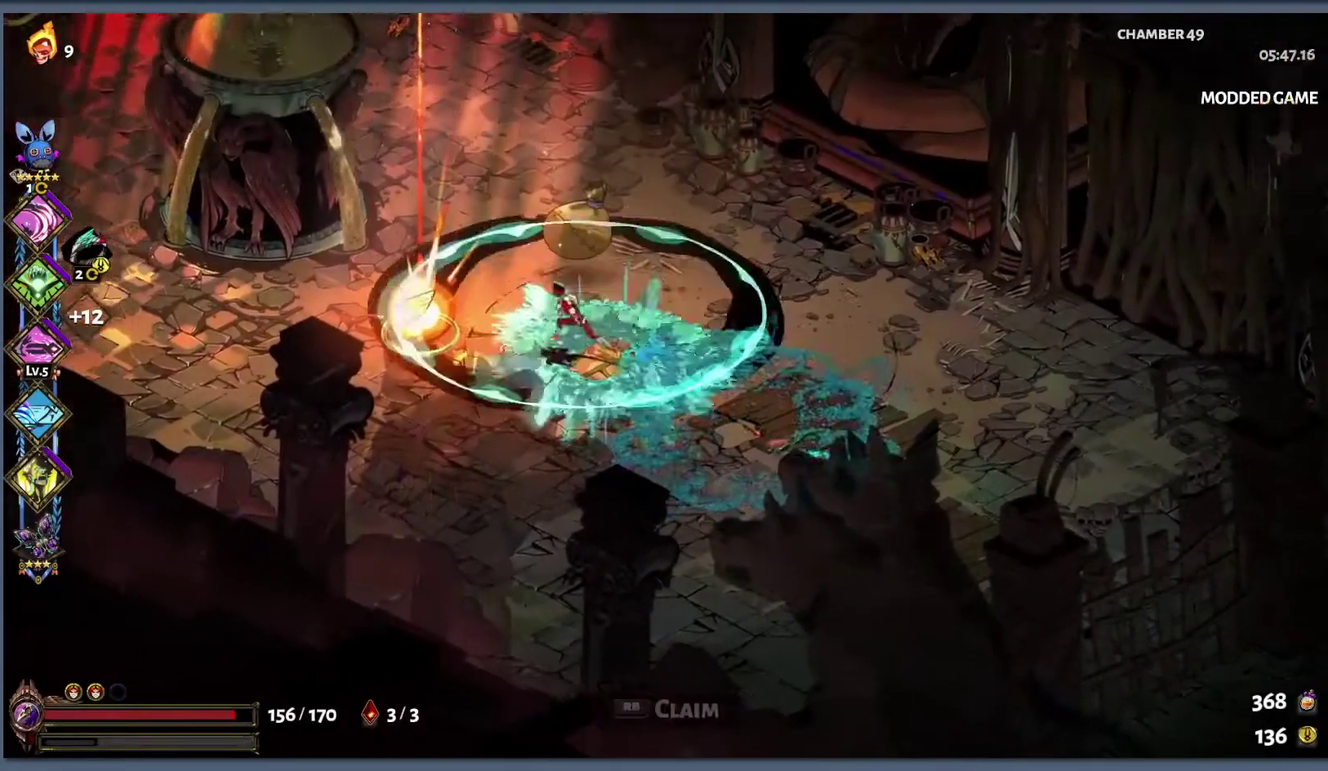
{"buttons": [], "left_stick": "center", "right_stick": "center", "events": [[17, "left_stick", "up-left"], [100, "left_stick", "left"], [267, "R1", "down"], [267, "left_stick", "down-left"], [367, "R1", "up"], [483, "left_stick", "center"]]}
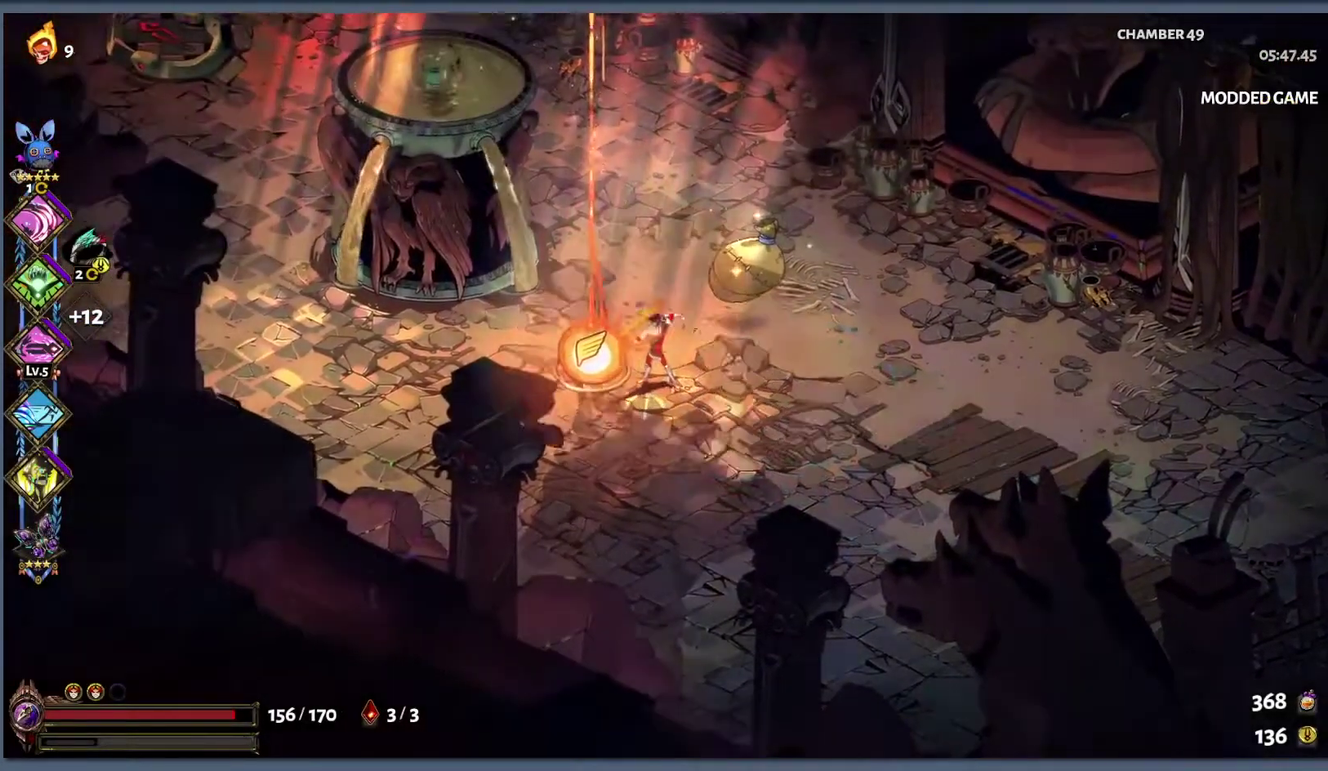
{"buttons": [], "left_stick": "center", "right_stick": "center", "events": []}
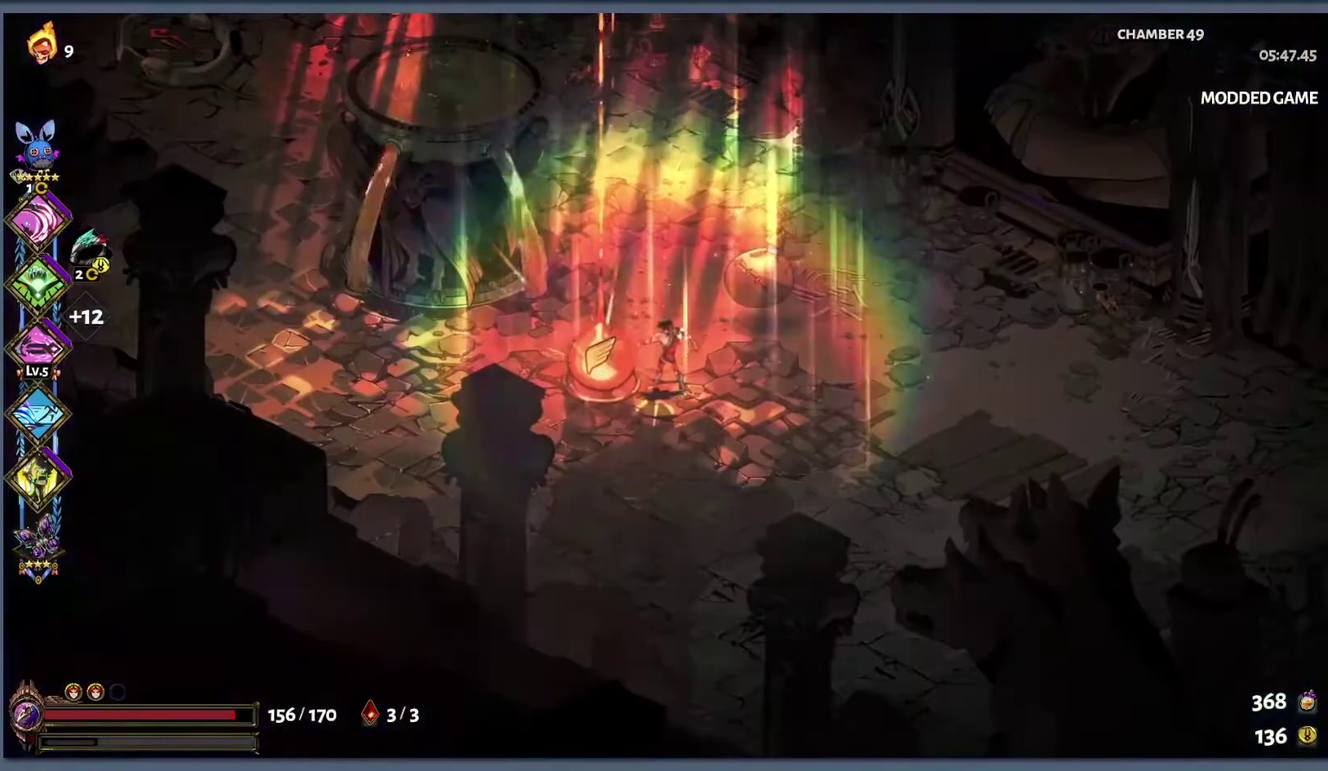
{"buttons": [], "left_stick": "center", "right_stick": "center", "events": []}
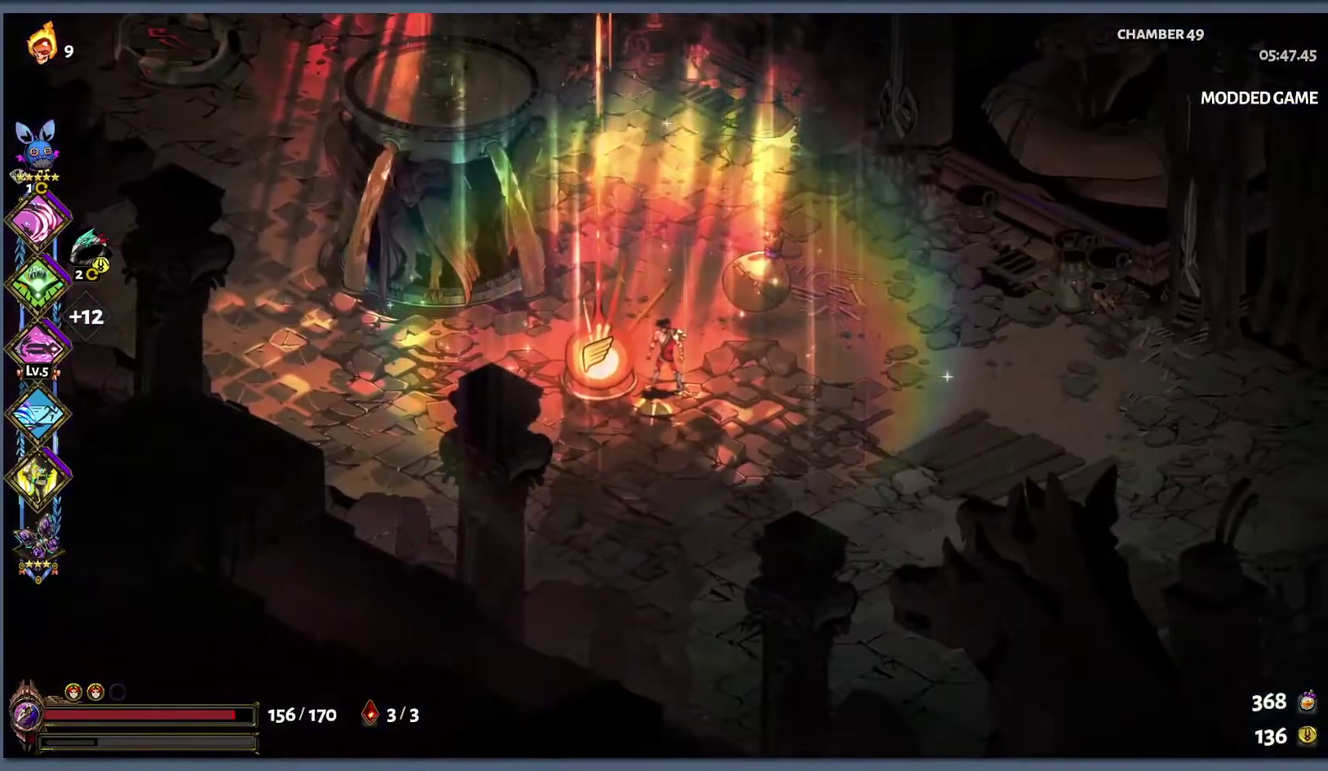
{"buttons": [], "left_stick": "center", "right_stick": "center", "events": []}
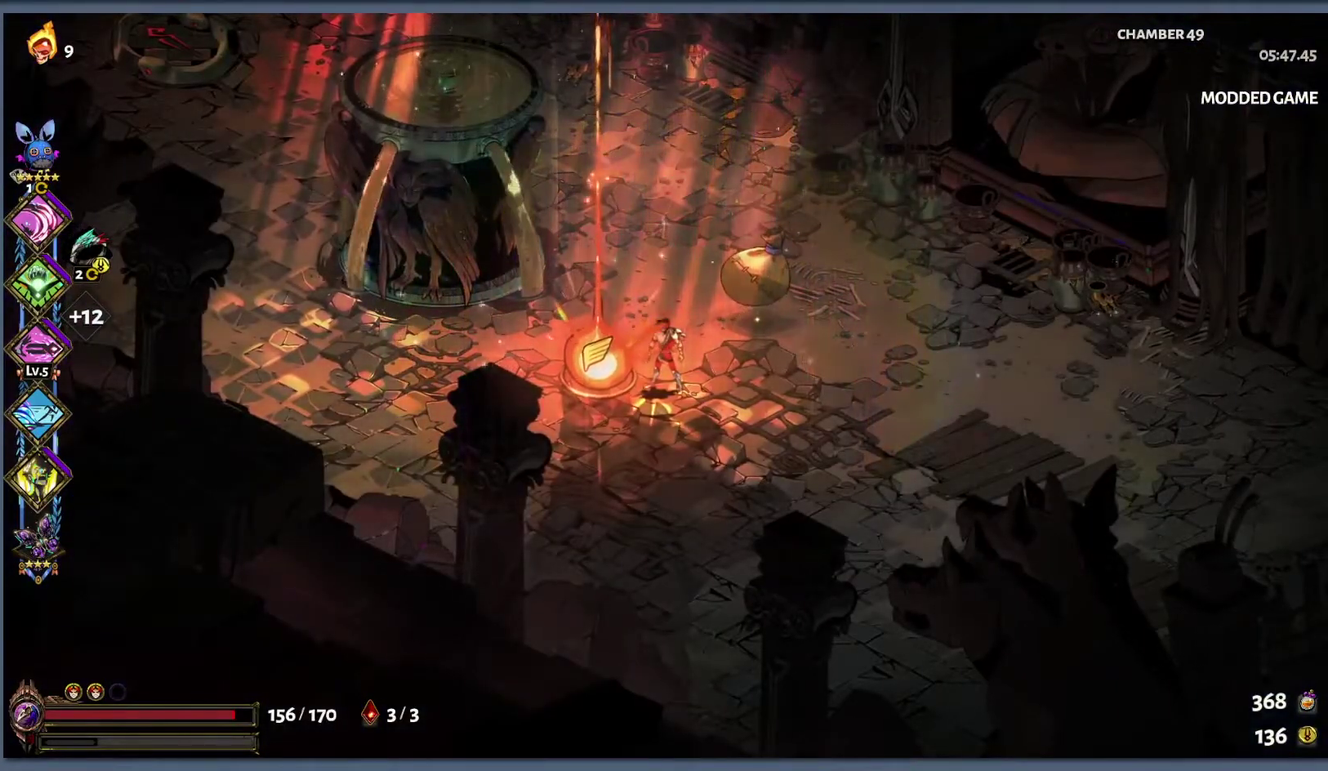
{"buttons": [], "left_stick": "center", "right_stick": "center", "events": [[400, "B", "down"], [500, "B", "up"]]}
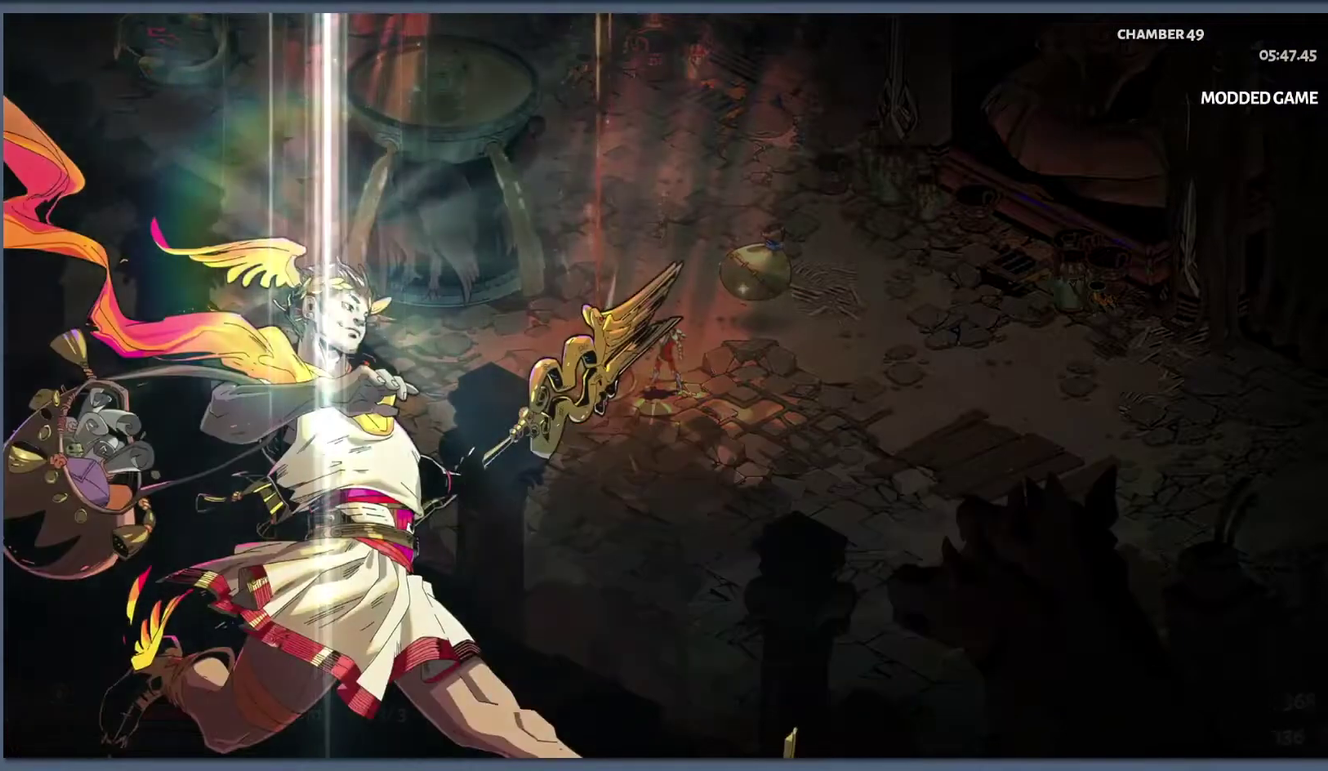
{"buttons": [], "left_stick": "center", "right_stick": "center", "events": []}
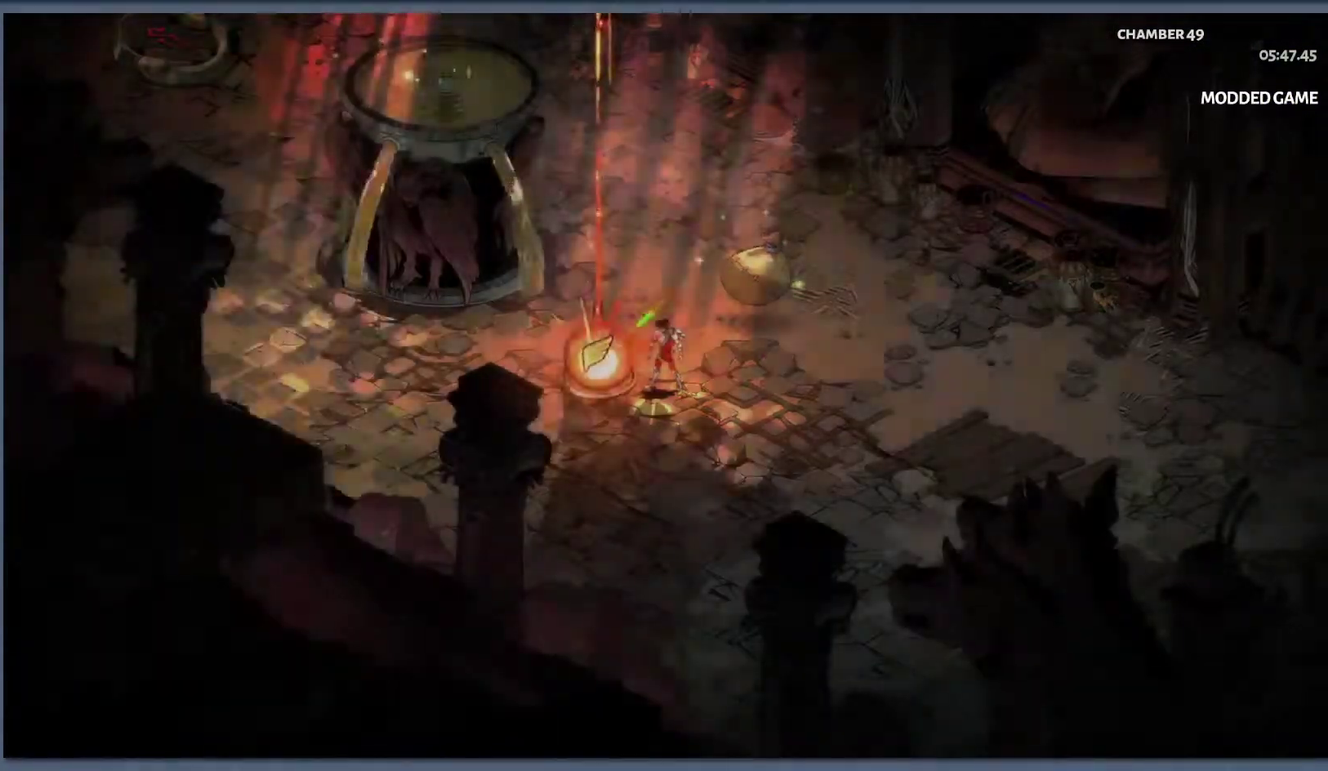
{"buttons": [], "left_stick": "center", "right_stick": "center", "events": []}
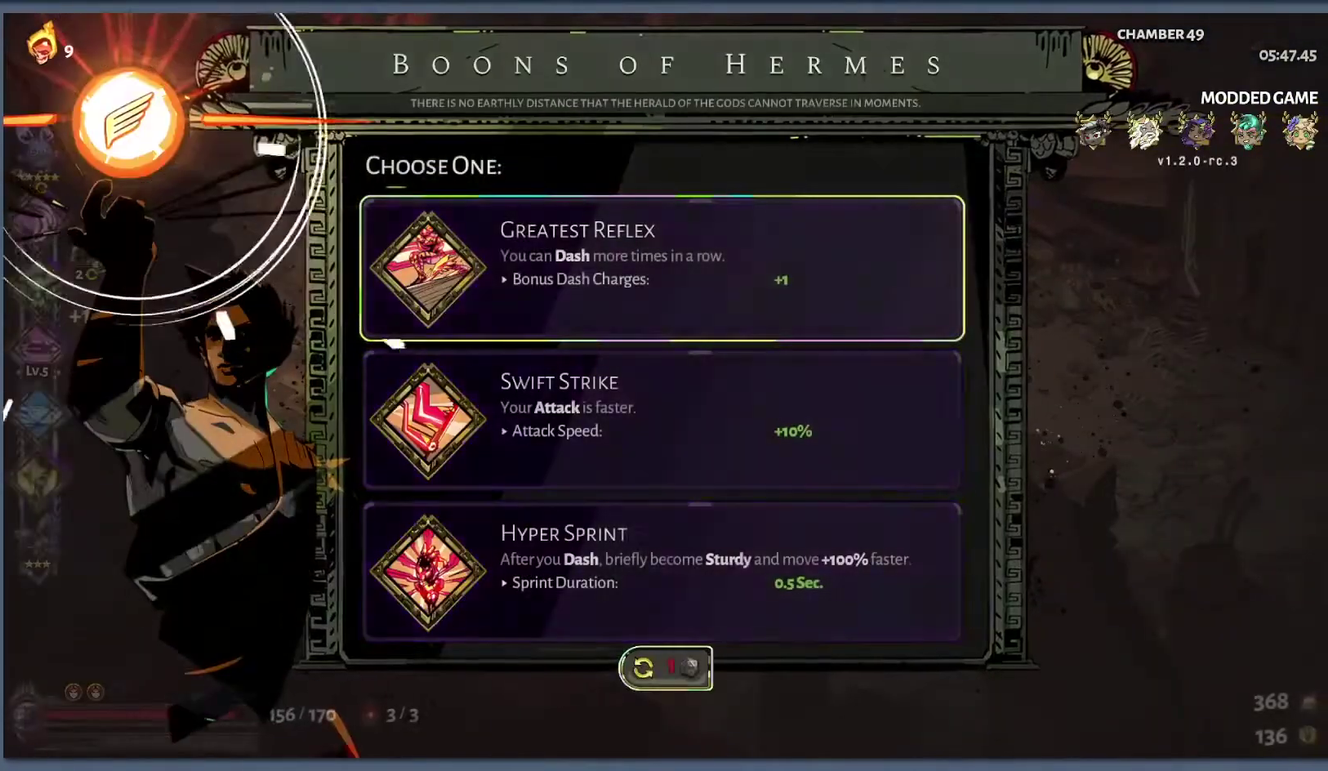
{"buttons": [], "left_stick": "center", "right_stick": "center", "events": []}
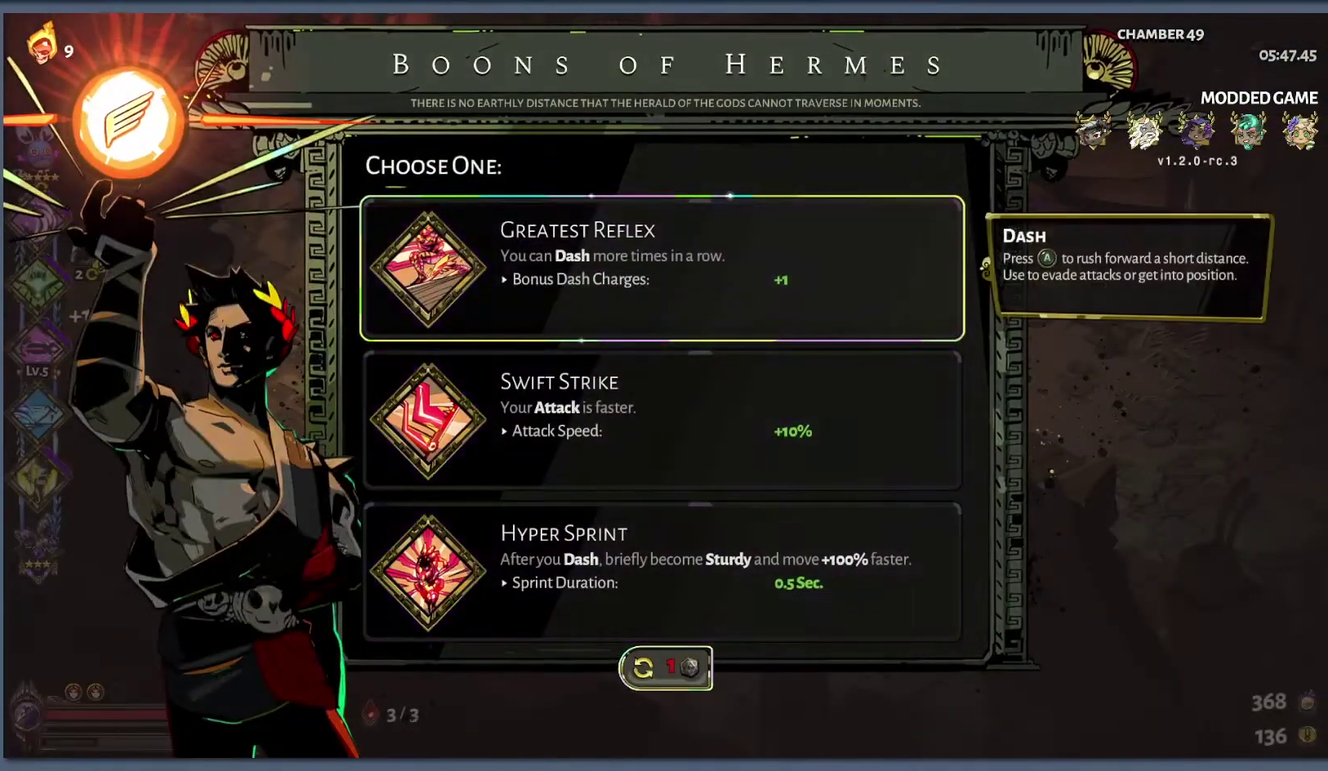
{"buttons": ["DPAD_DOWN"], "left_stick": "center", "right_stick": "center", "events": [[317, "DPAD_DOWN", "down"], [383, "DPAD_DOWN", "up"], [467, "DPAD_DOWN", "down"]]}
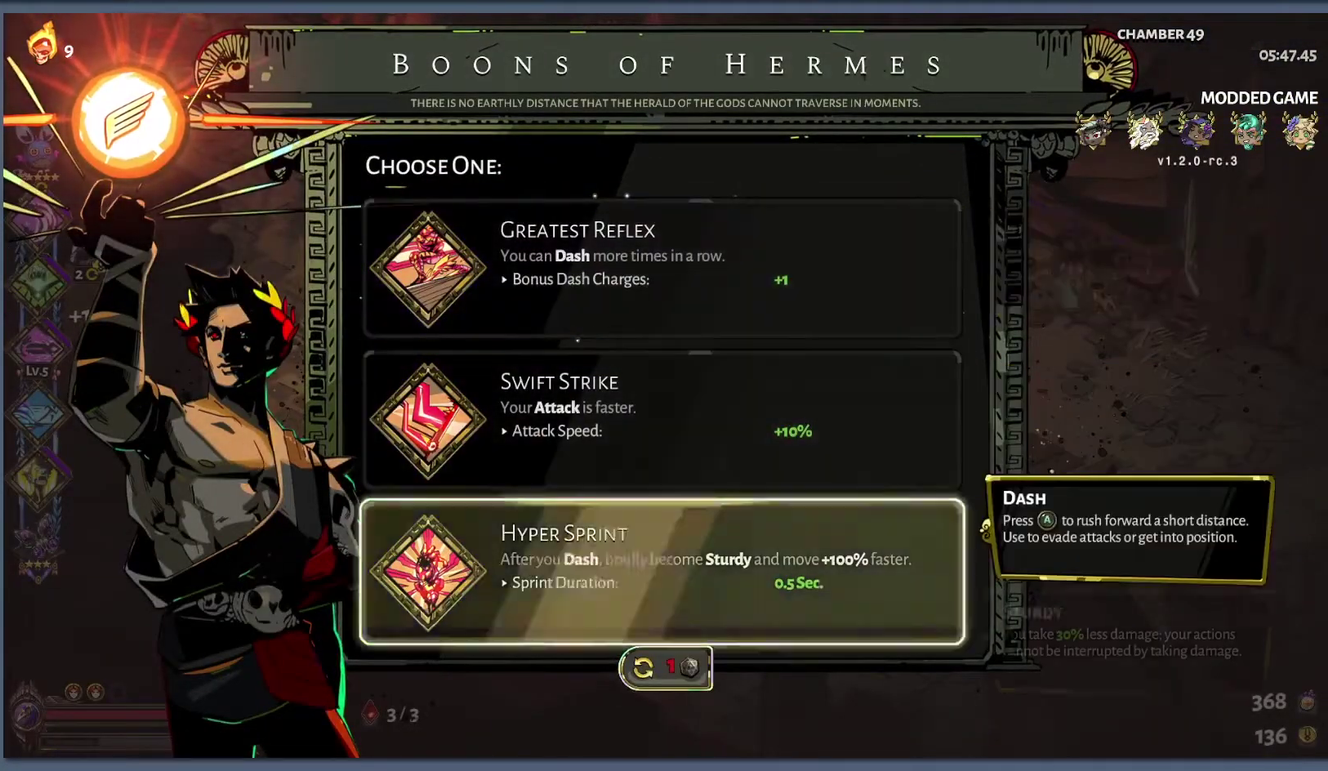
{"buttons": [], "left_stick": "right", "right_stick": "center", "events": [[67, "DPAD_DOWN", "up"], [333, "B", "down"], [433, "B", "up"], [467, "left_stick", "right"]]}
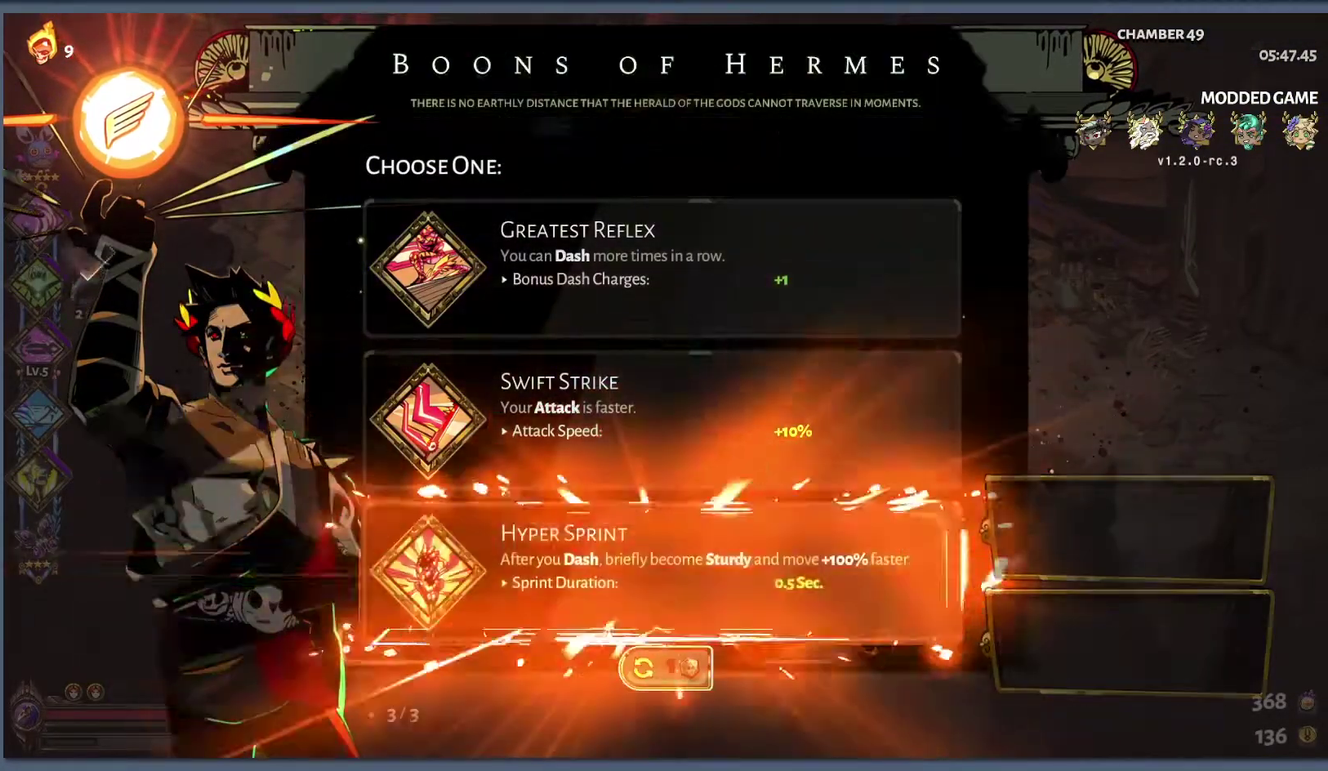
{"buttons": ["R1"], "left_stick": "up-right", "right_stick": "center", "events": [[300, "left_stick", "up-right"], [450, "R1", "down"]]}
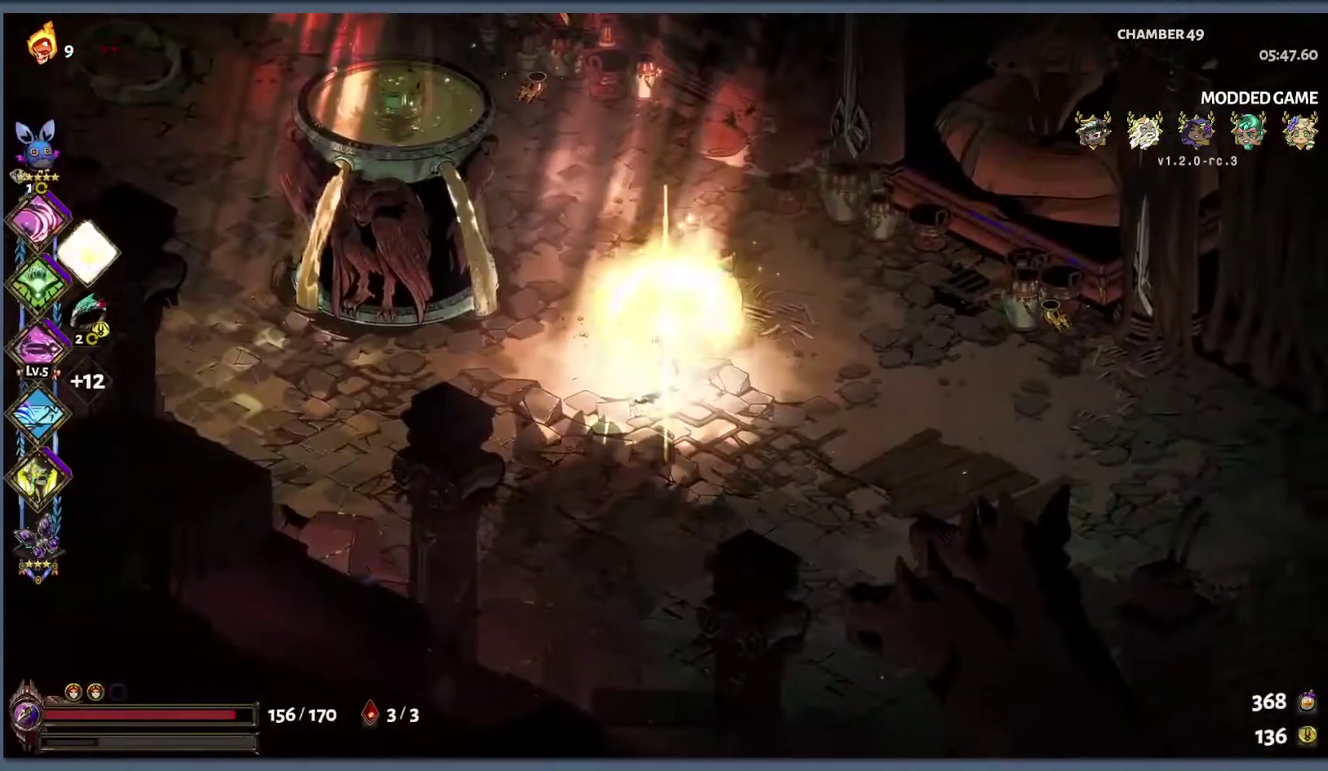
{"buttons": ["B"], "left_stick": "up-left", "right_stick": "center", "events": [[33, "R1", "up"], [117, "left_stick", "up-left"], [467, "B", "down"]]}
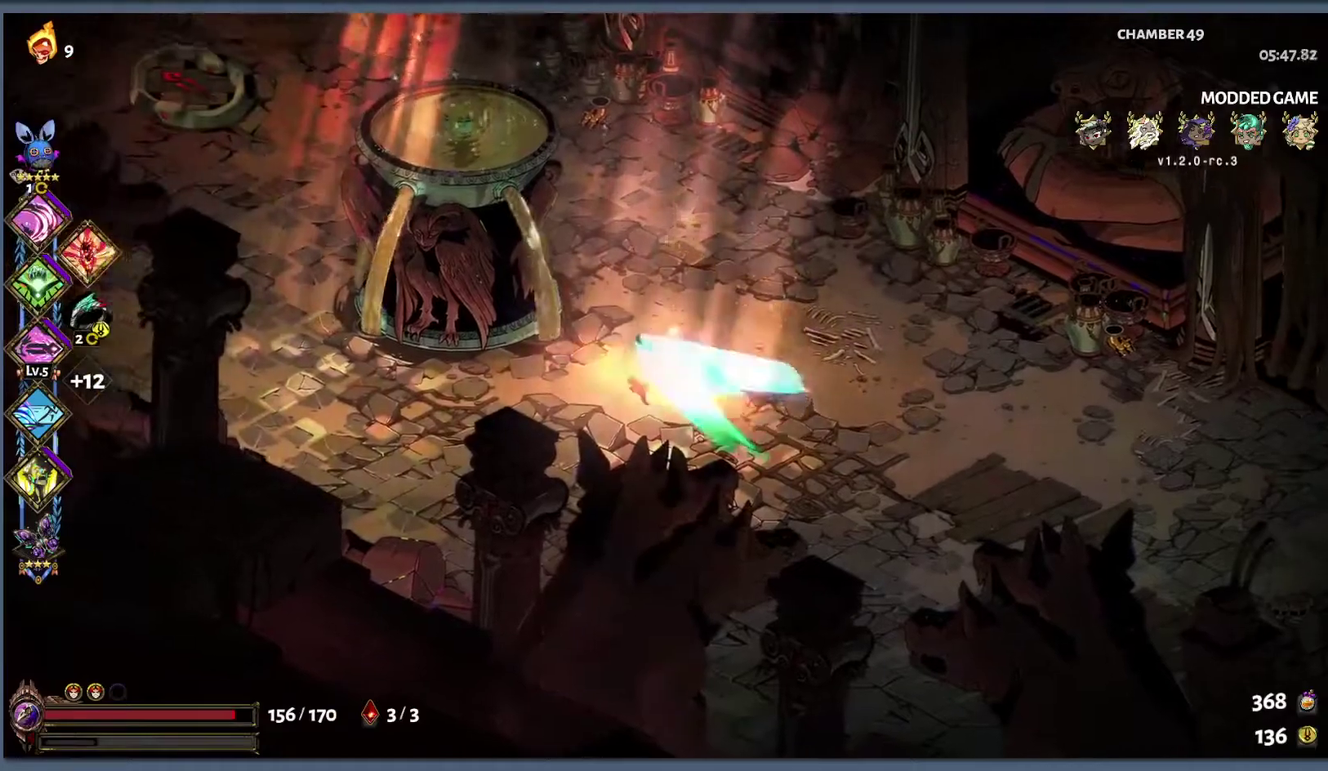
{"buttons": [], "left_stick": "up-left", "right_stick": "center", "events": [[67, "B", "up"], [250, "R1", "down"], [333, "R1", "up"], [417, "R1", "down"], [500, "R1", "up"]]}
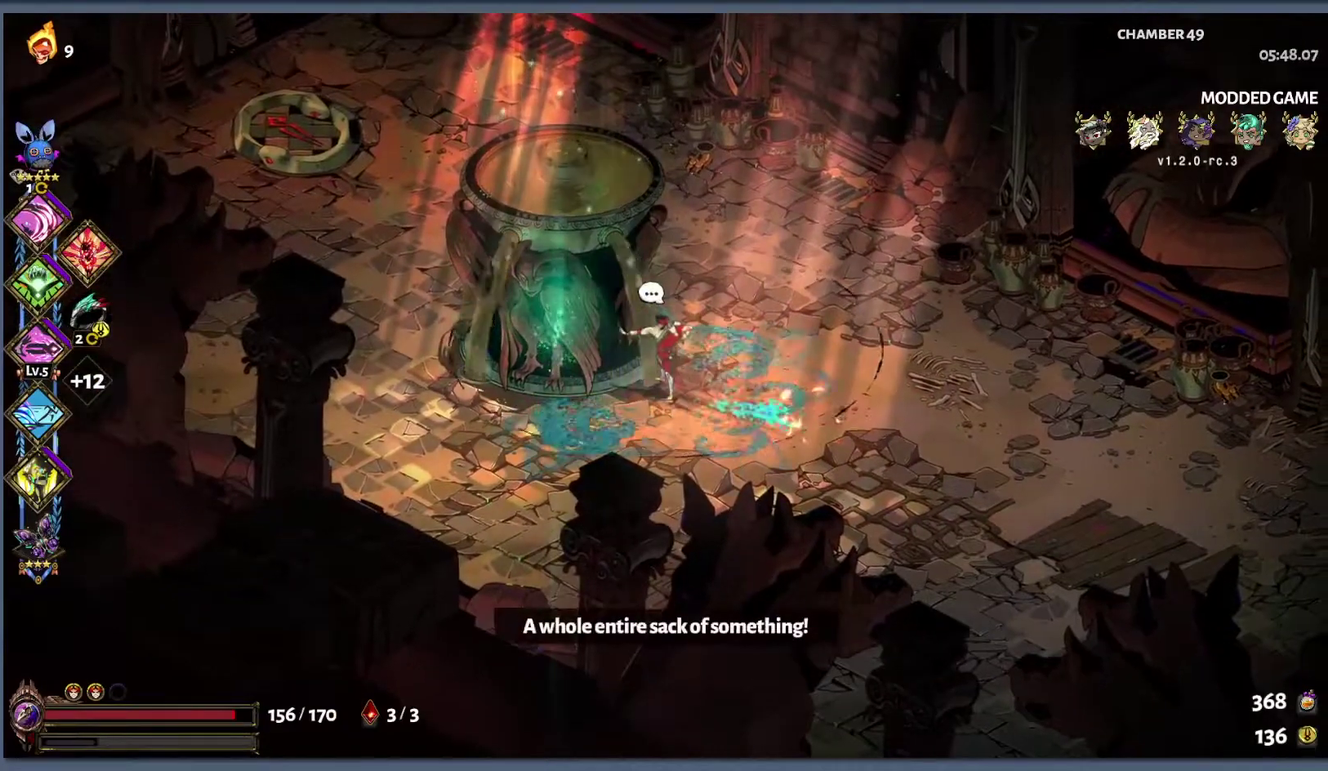
{"buttons": [], "left_stick": "up-left", "right_stick": "center", "events": [[67, "R1", "down"], [133, "R1", "up"], [267, "B", "down"], [417, "B", "up"]]}
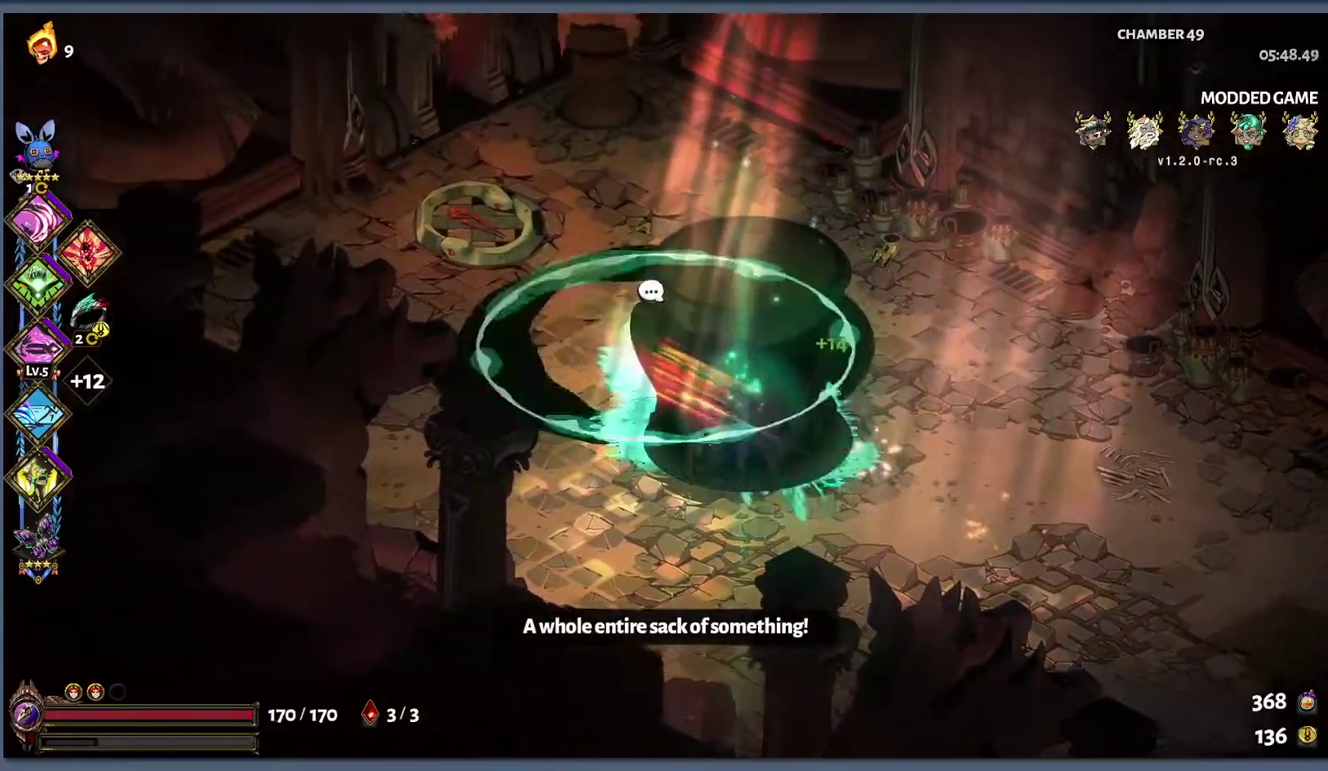
{"buttons": ["R1"], "left_stick": "left", "right_stick": "center", "events": [[350, "R1", "down"], [433, "R1", "up"], [483, "left_stick", "left"], [500, "R1", "down"]]}
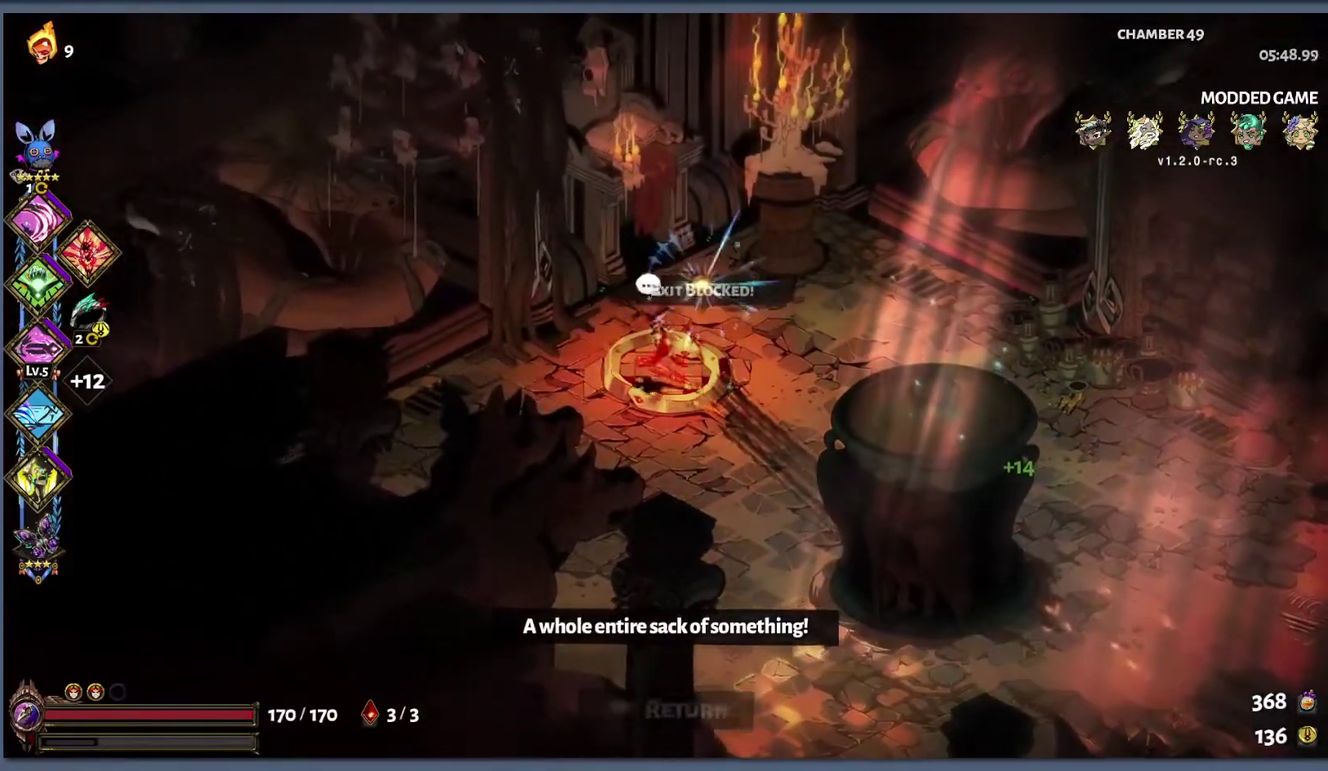
{"buttons": [], "left_stick": "center", "right_stick": "center", "events": [[83, "R1", "up"], [83, "left_stick", "center"], [167, "R1", "down"], [217, "R1", "up"], [267, "R1", "down"], [367, "R1", "up"]]}
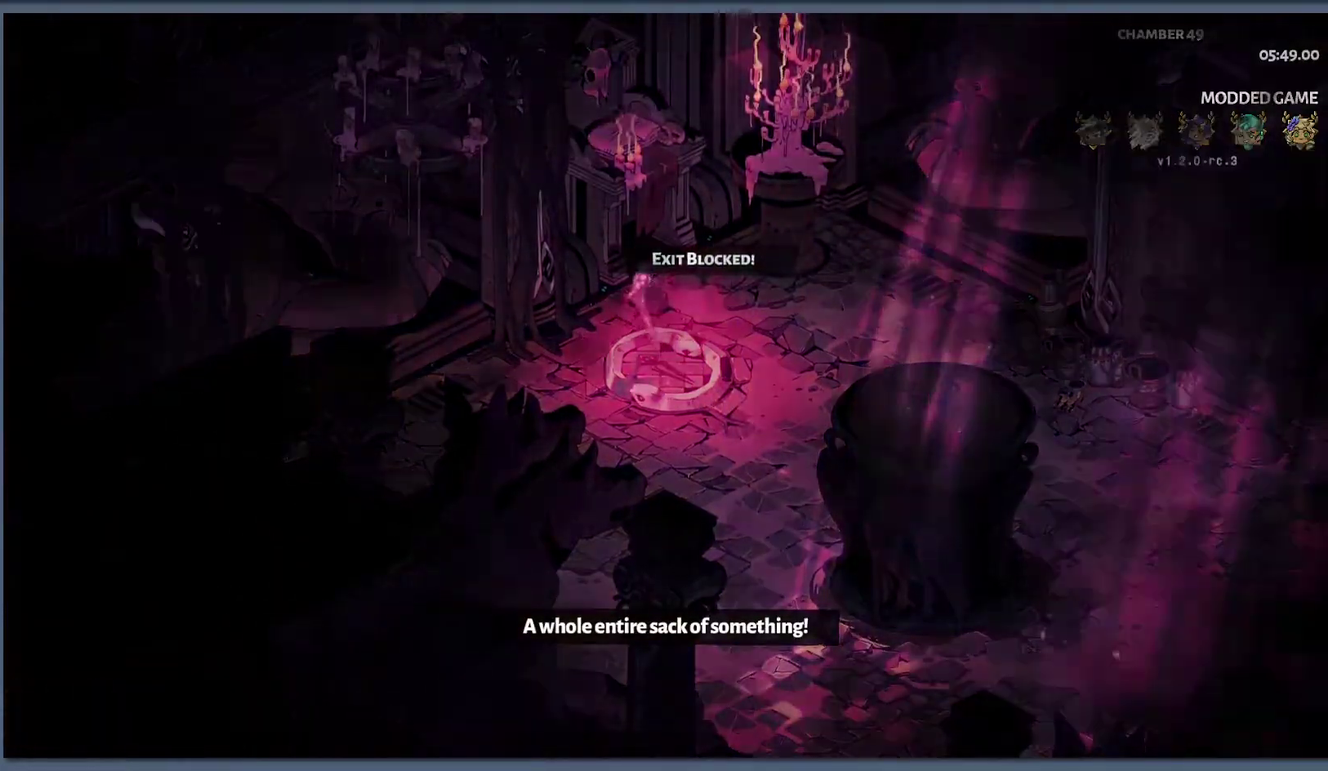
{"buttons": [], "left_stick": "center", "right_stick": "center", "events": []}
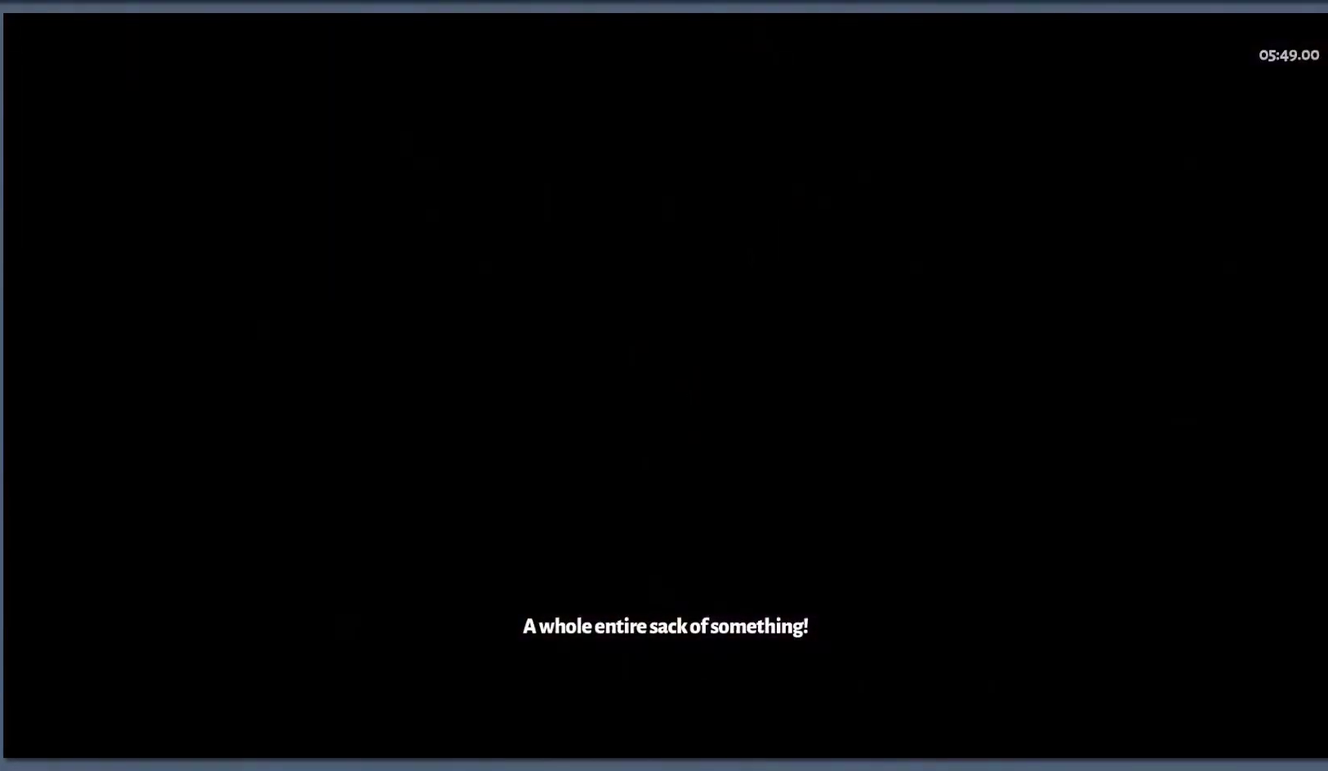
{"buttons": [], "left_stick": "center", "right_stick": "center", "events": []}